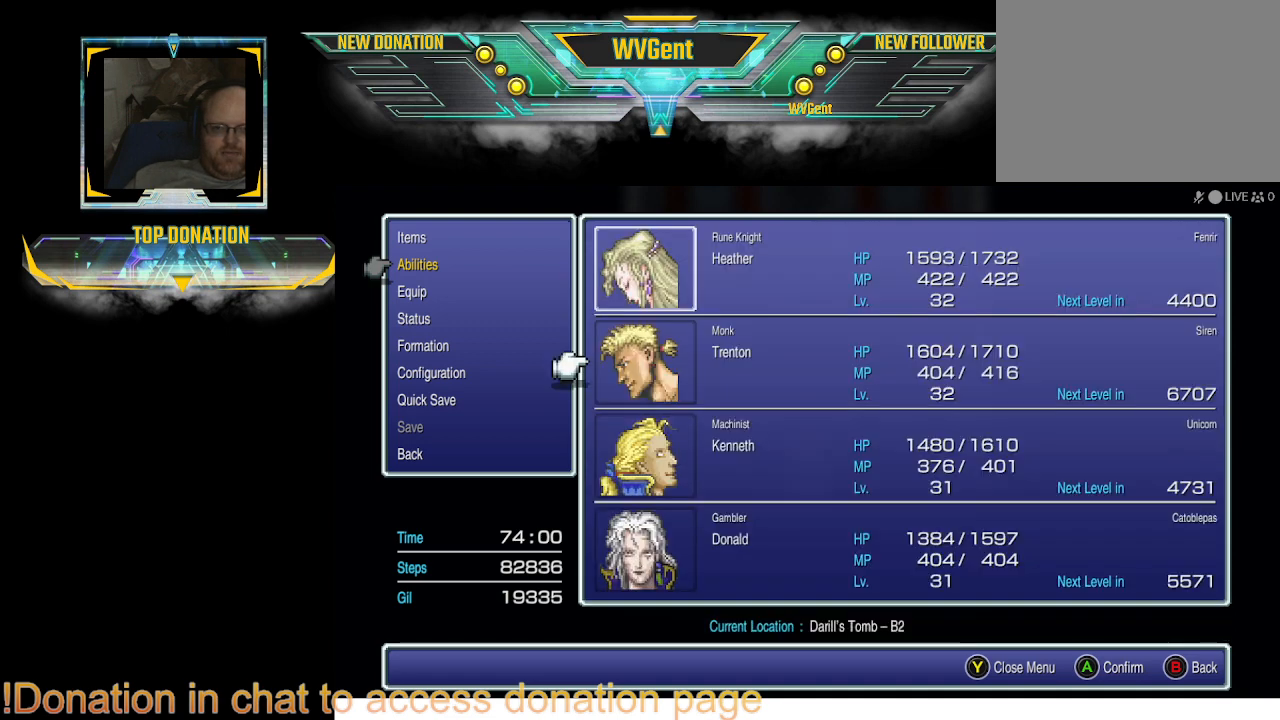
Gameplay with a controller (PlayStation layout); each line is a JSON object with the inputs held at the frame after it. "events" lists button and stick changes between this image and that frame as [ms after this image, input, new state], when the widget could be followed in between. Not read: L3 R3.
{"buttons": ["CIRCLE"], "left_stick": "center", "right_stick": "center", "events": [[33, "CIRCLE", "down"], [167, "CIRCLE", "up"], [367, "CIRCLE", "down"]]}
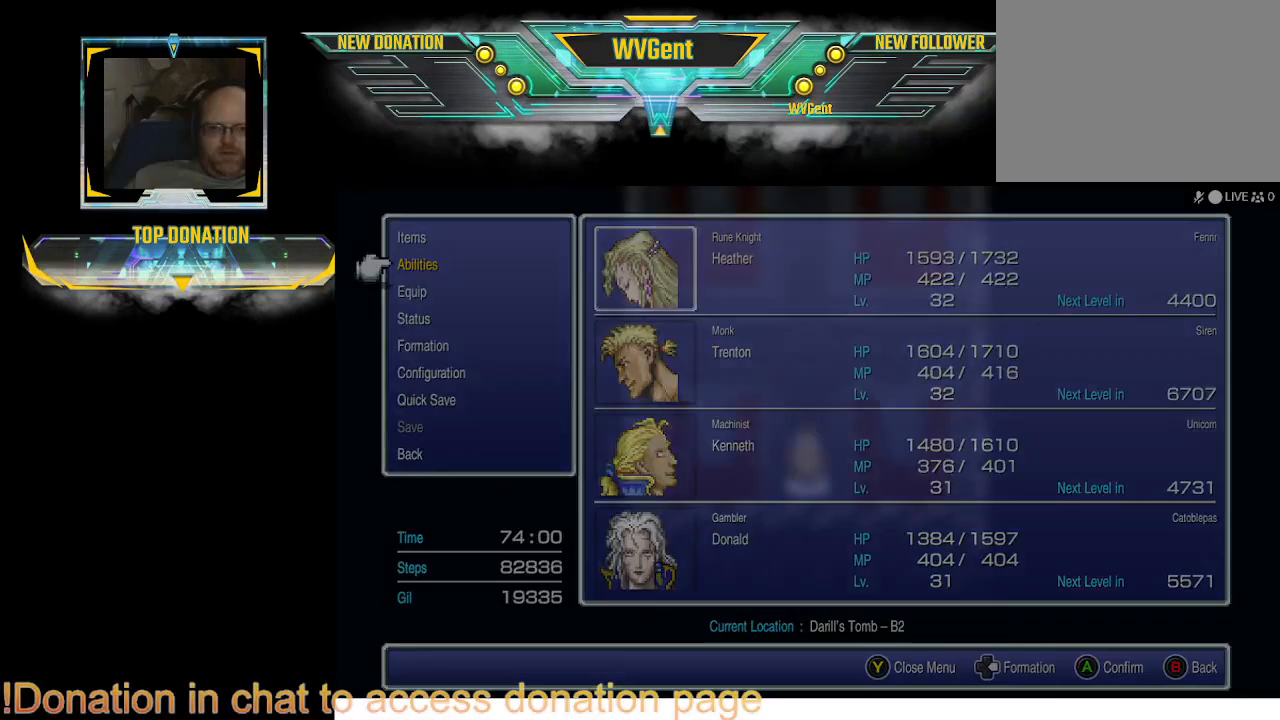
{"buttons": [], "left_stick": "center", "right_stick": "center", "events": [[33, "CIRCLE", "up"]]}
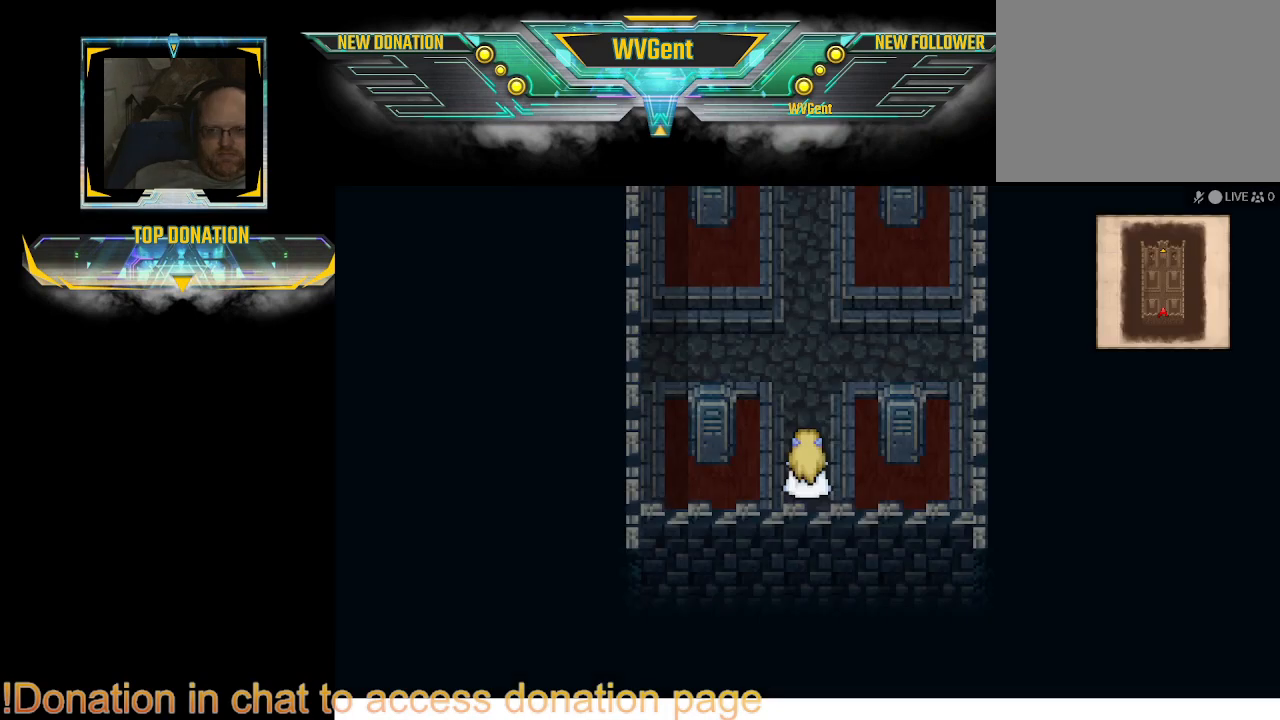
{"buttons": [], "left_stick": "up", "right_stick": "center", "events": [[133, "left_stick", "up"]]}
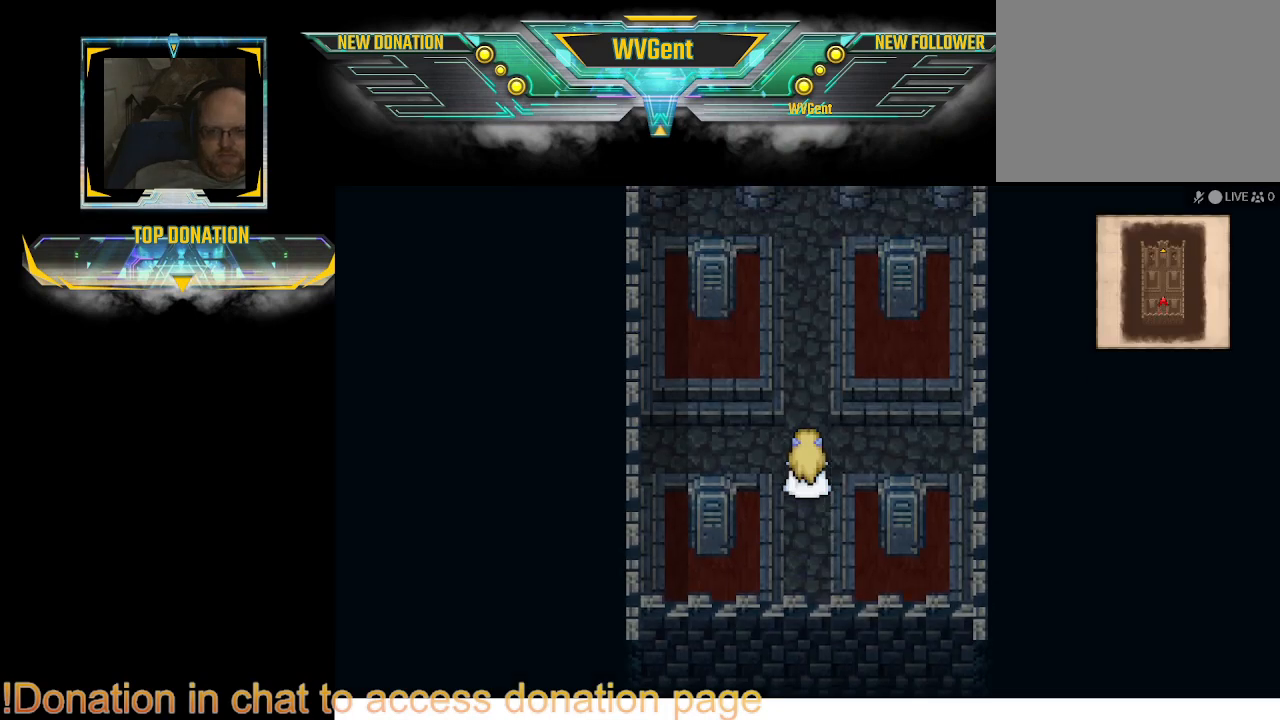
{"buttons": ["CIRCLE"], "left_stick": "up", "right_stick": "center", "events": [[167, "CIRCLE", "down"]]}
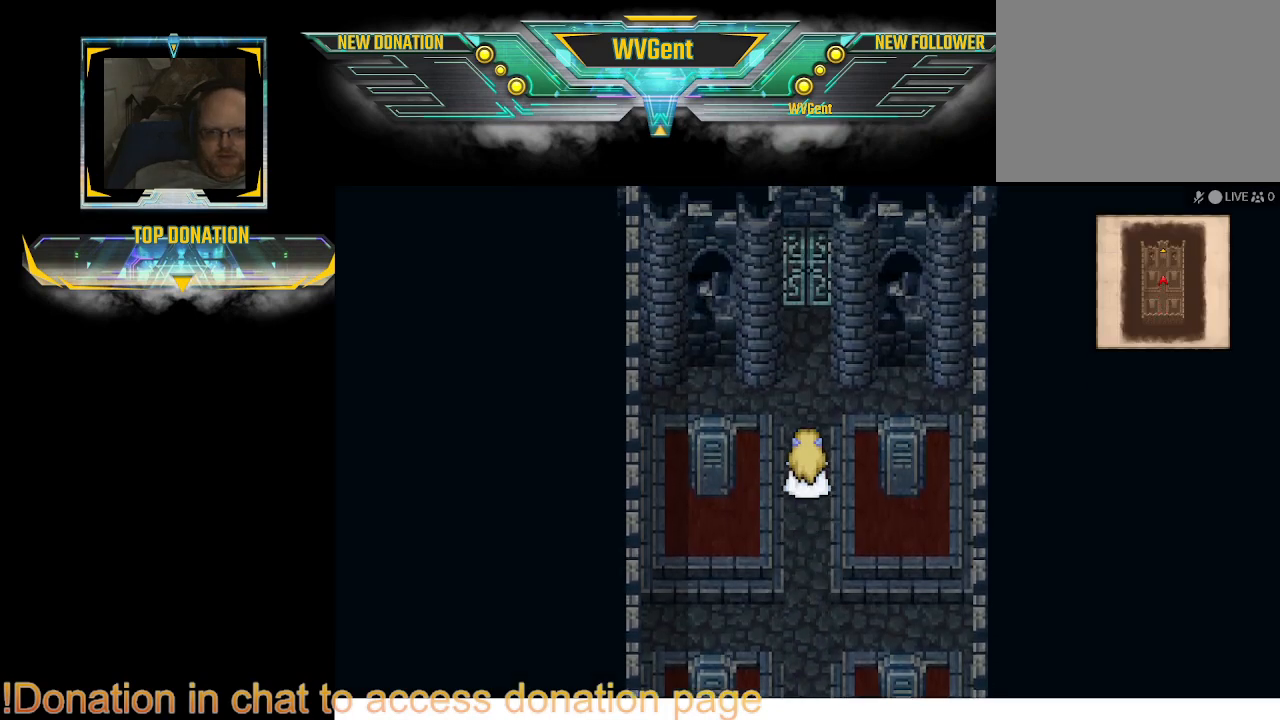
{"buttons": ["CIRCLE"], "left_stick": "up", "right_stick": "center", "events": []}
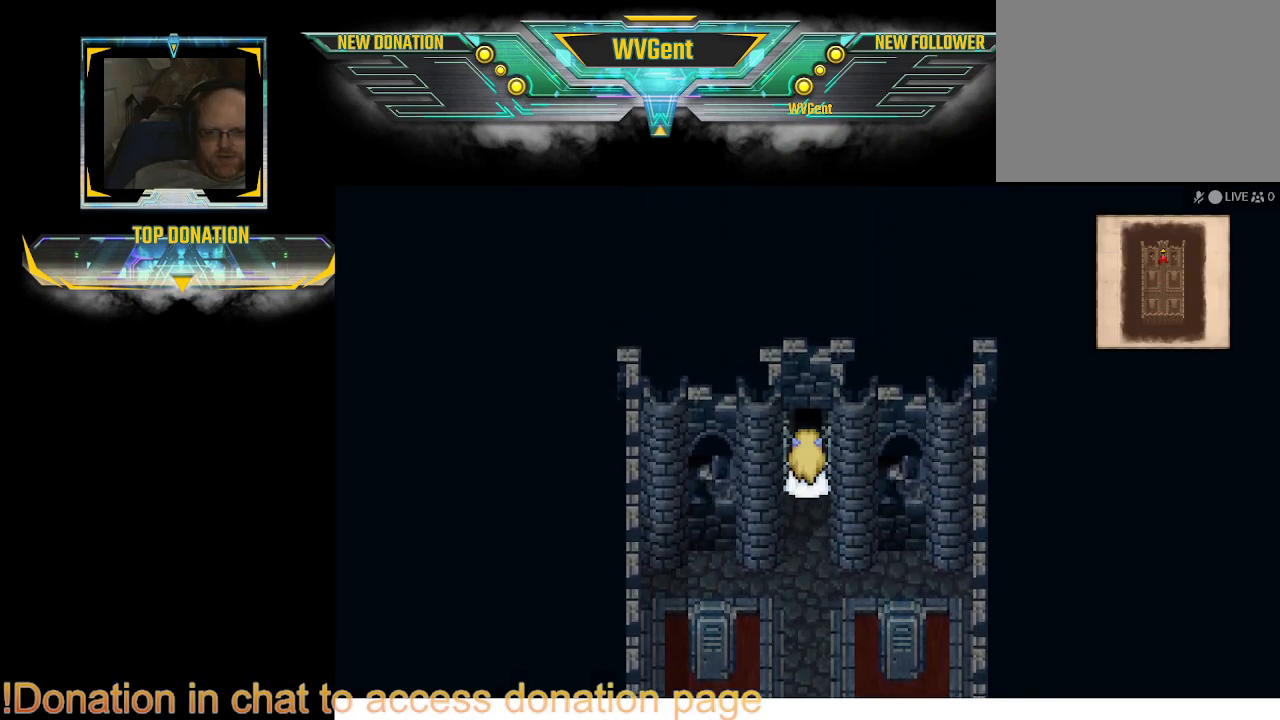
{"buttons": [], "left_stick": "up", "right_stick": "center", "events": [[500, "CIRCLE", "up"]]}
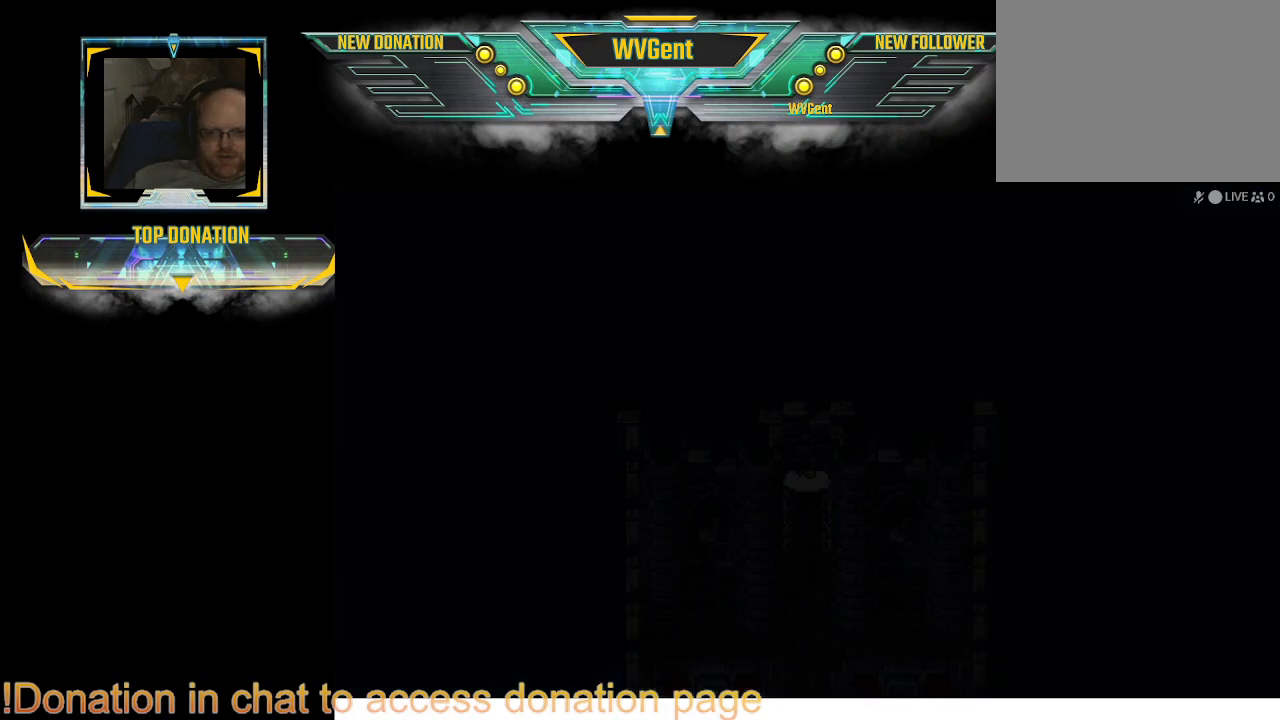
{"buttons": [], "left_stick": "center", "right_stick": "center", "events": [[133, "left_stick", "center"]]}
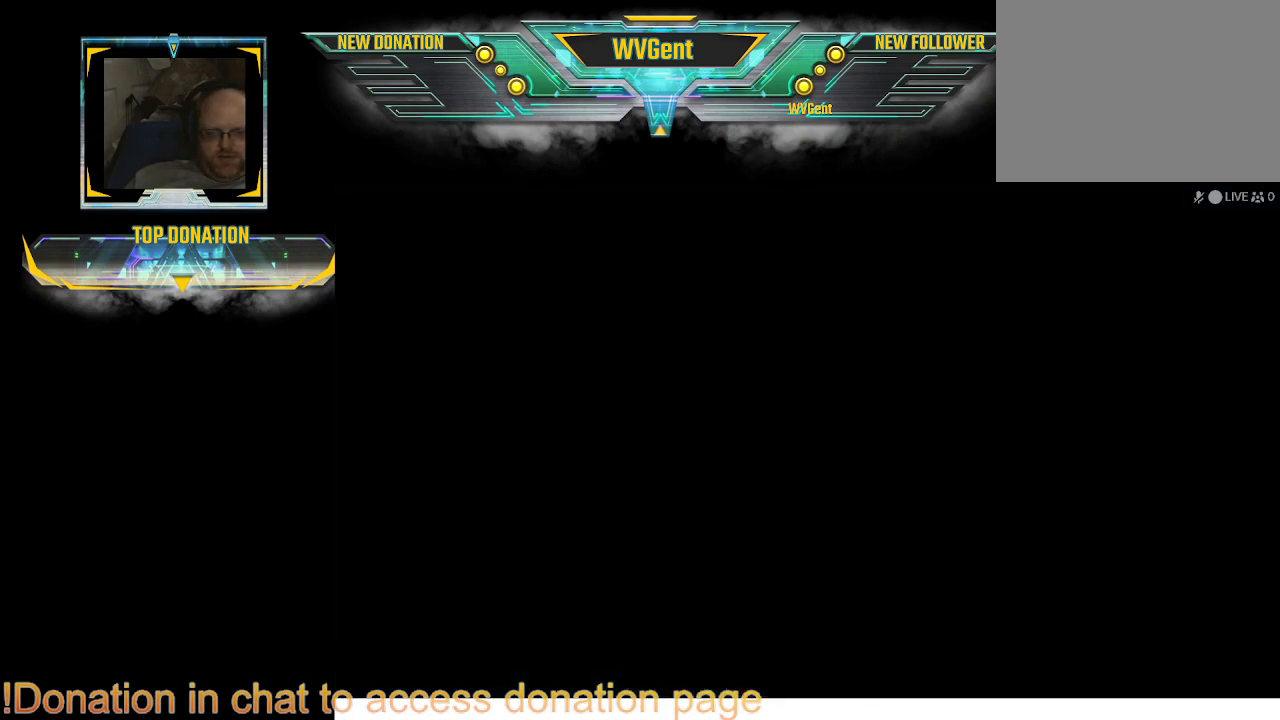
{"buttons": [], "left_stick": "center", "right_stick": "center", "events": []}
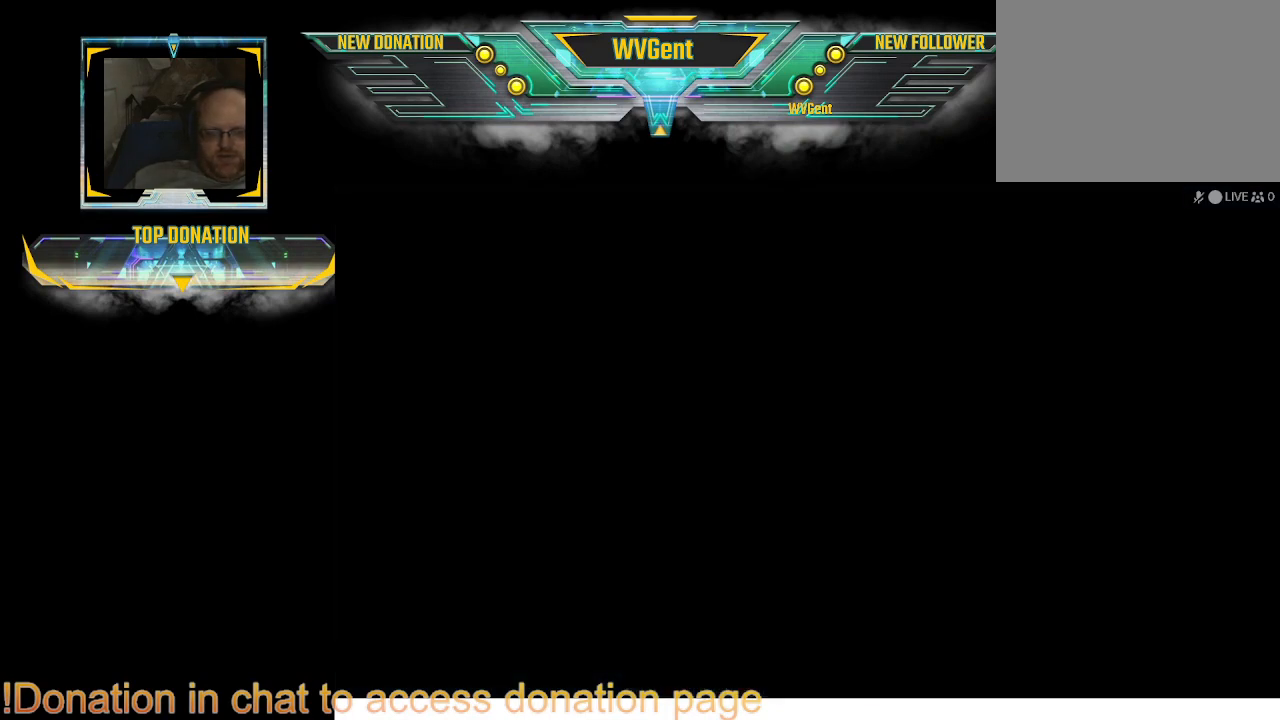
{"buttons": [], "left_stick": "center", "right_stick": "center", "events": []}
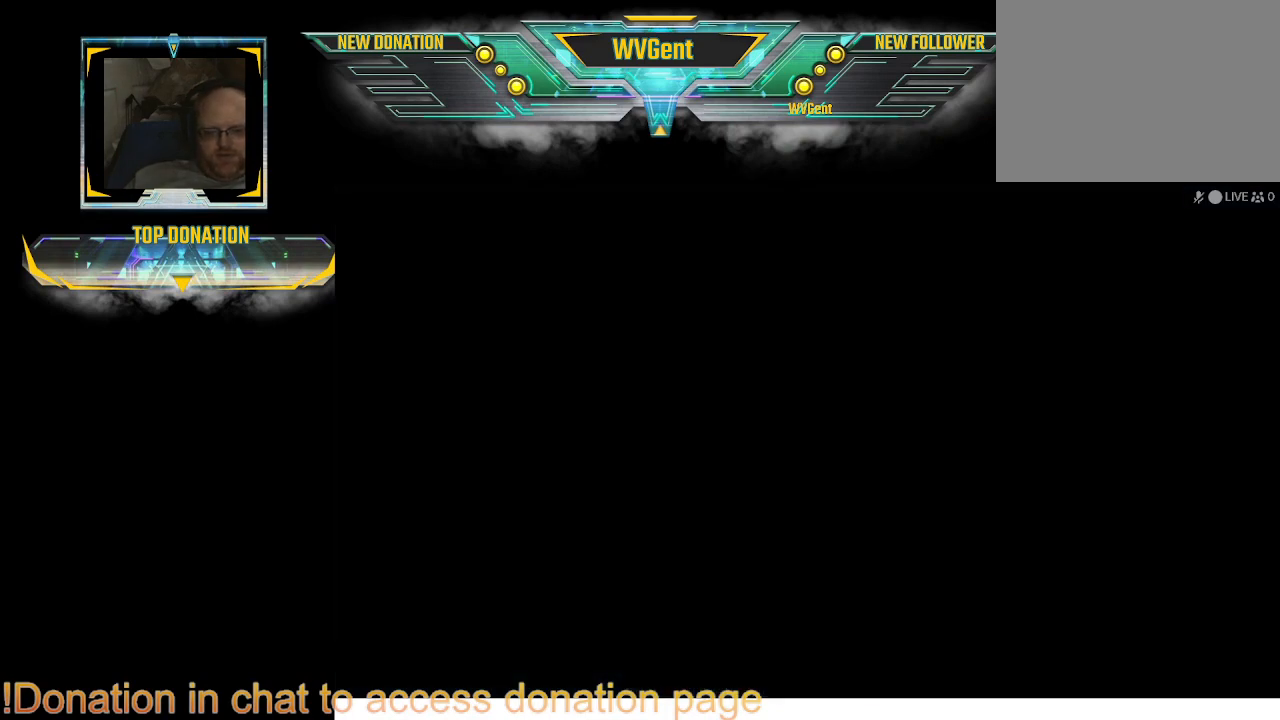
{"buttons": [], "left_stick": "center", "right_stick": "center", "events": []}
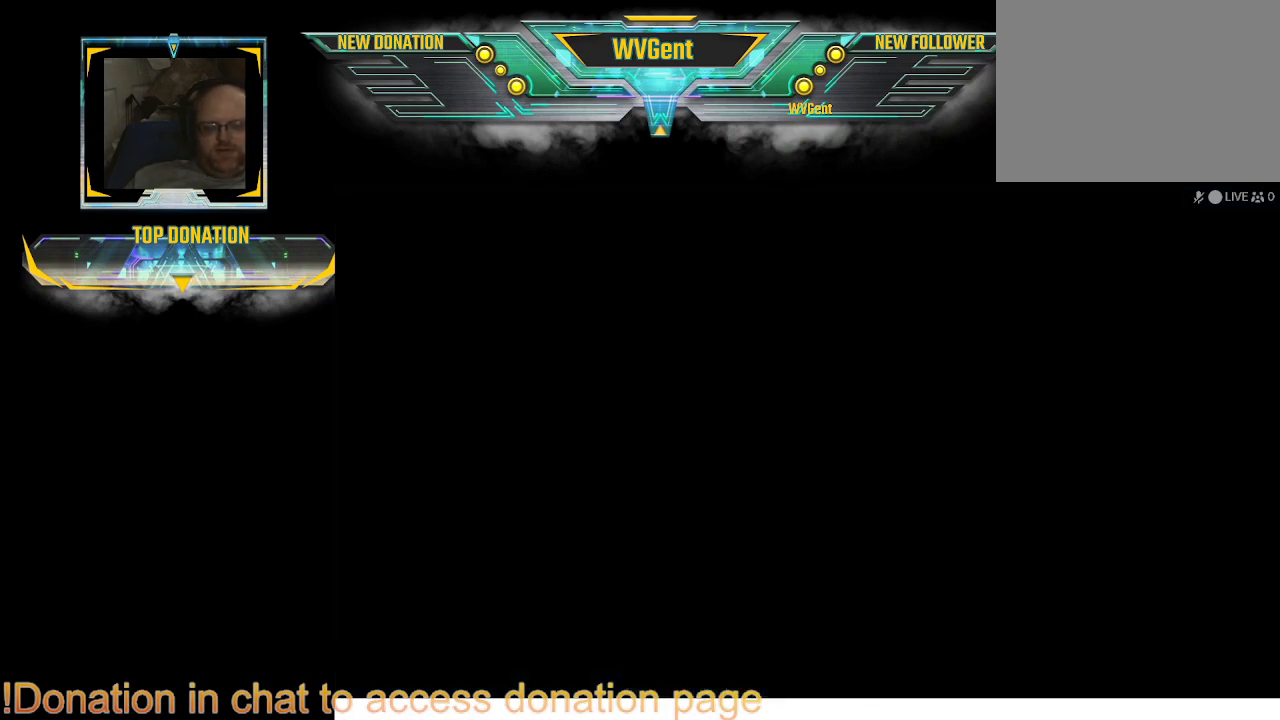
{"buttons": [], "left_stick": "center", "right_stick": "center", "events": []}
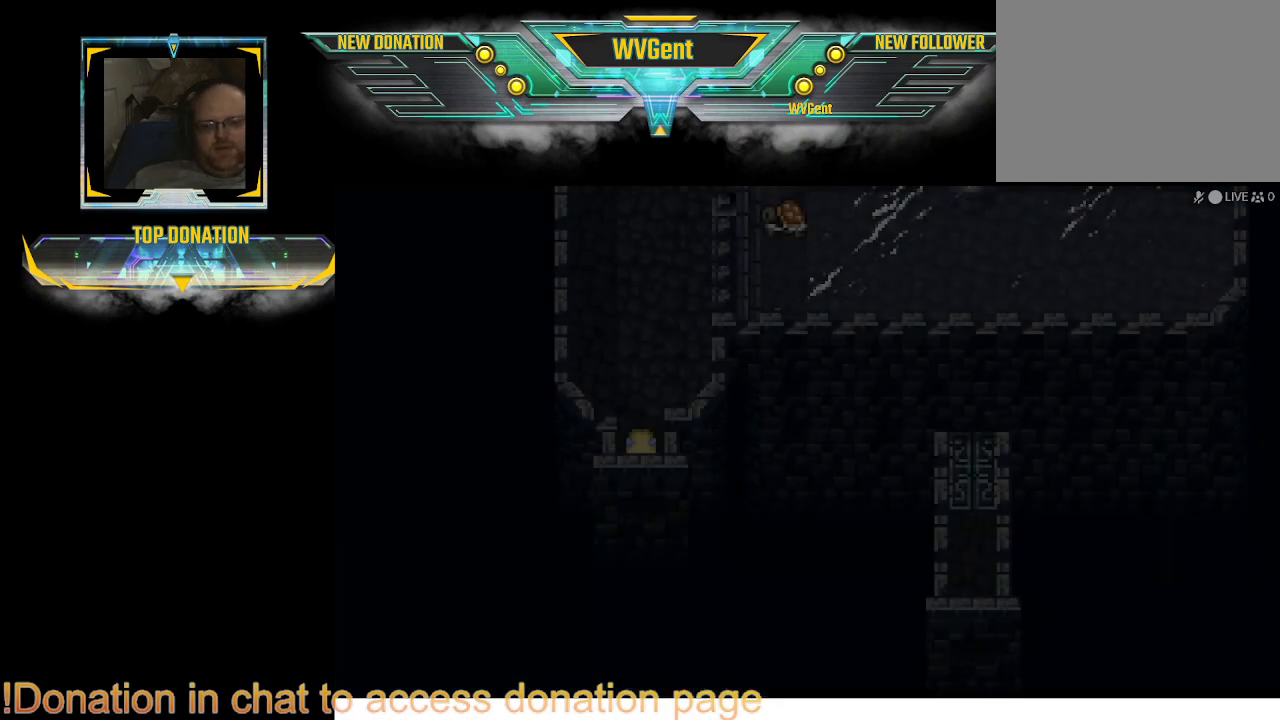
{"buttons": [], "left_stick": "center", "right_stick": "center", "events": []}
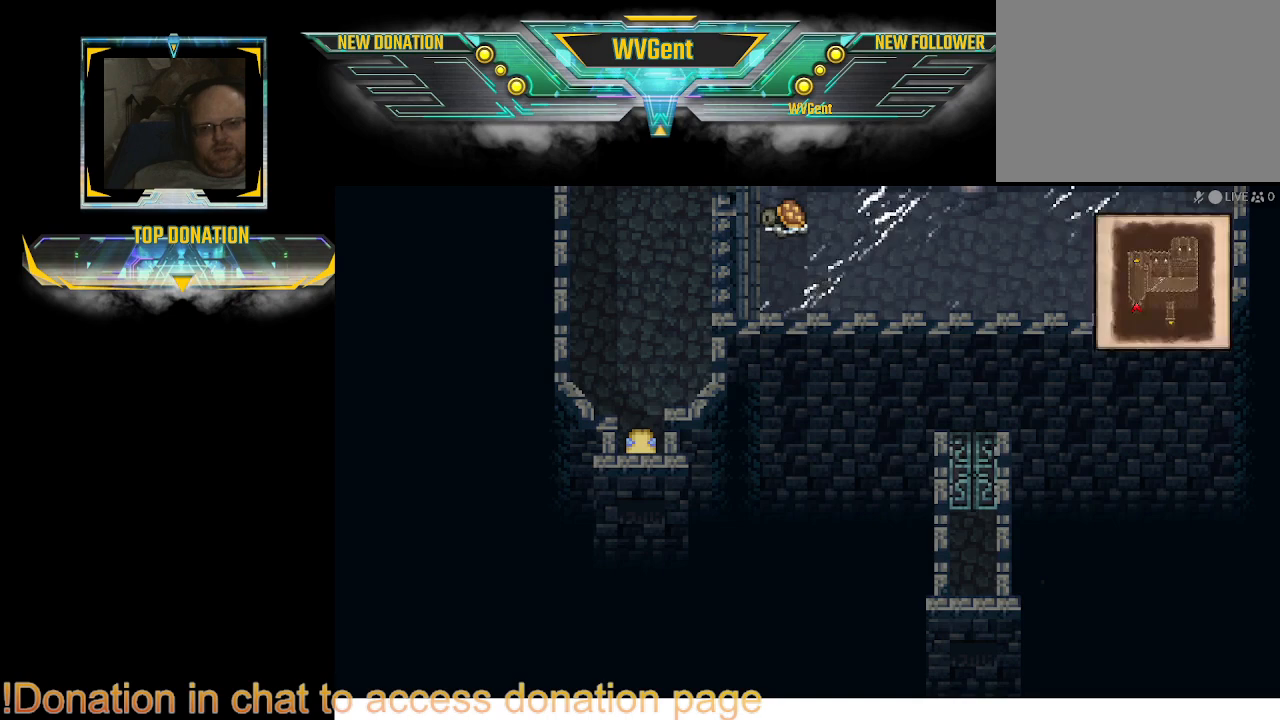
{"buttons": ["CIRCLE"], "left_stick": "up", "right_stick": "center", "events": [[33, "CIRCLE", "down"], [33, "left_stick", "up"]]}
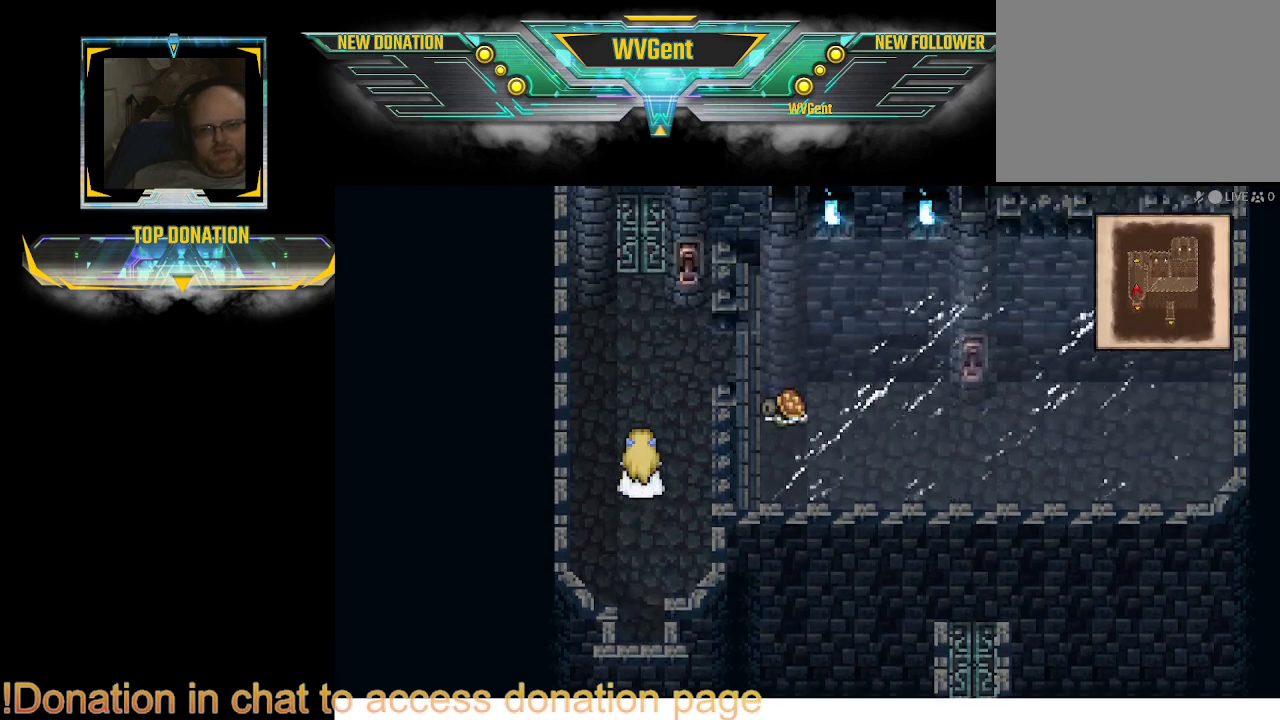
{"buttons": ["CIRCLE"], "left_stick": "up", "right_stick": "center", "events": []}
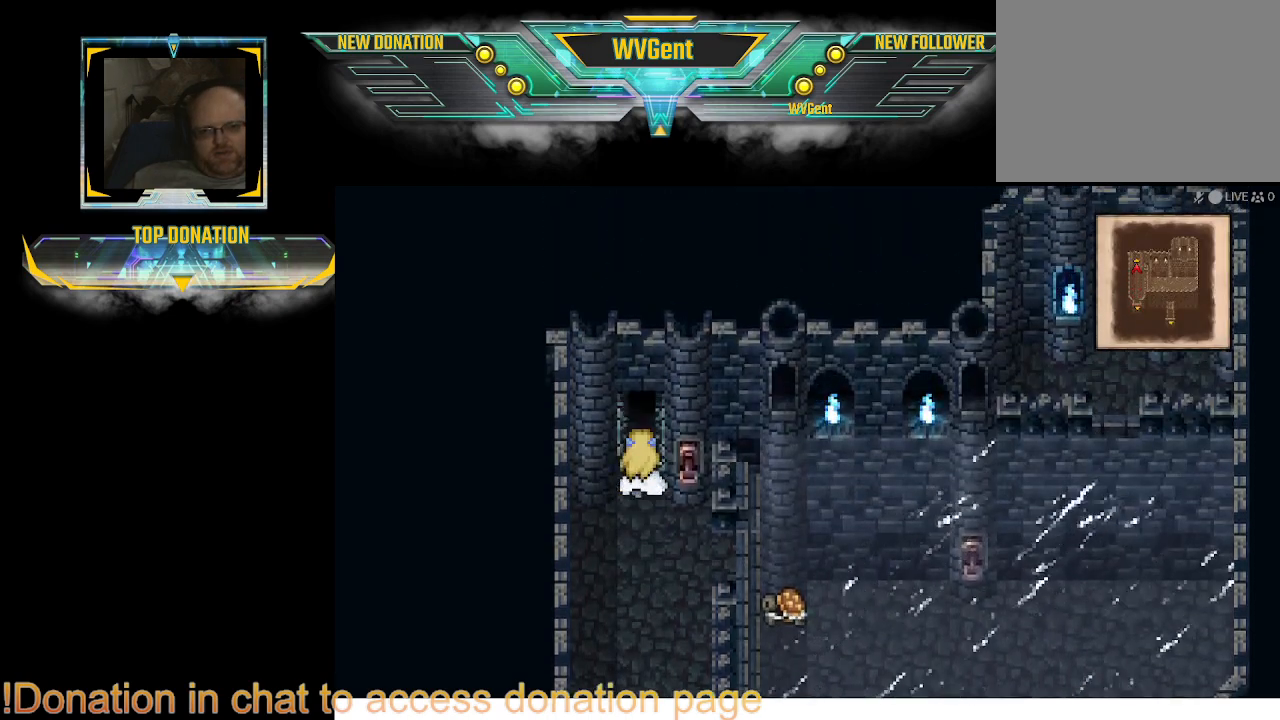
{"buttons": ["CIRCLE"], "left_stick": "up", "right_stick": "center", "events": []}
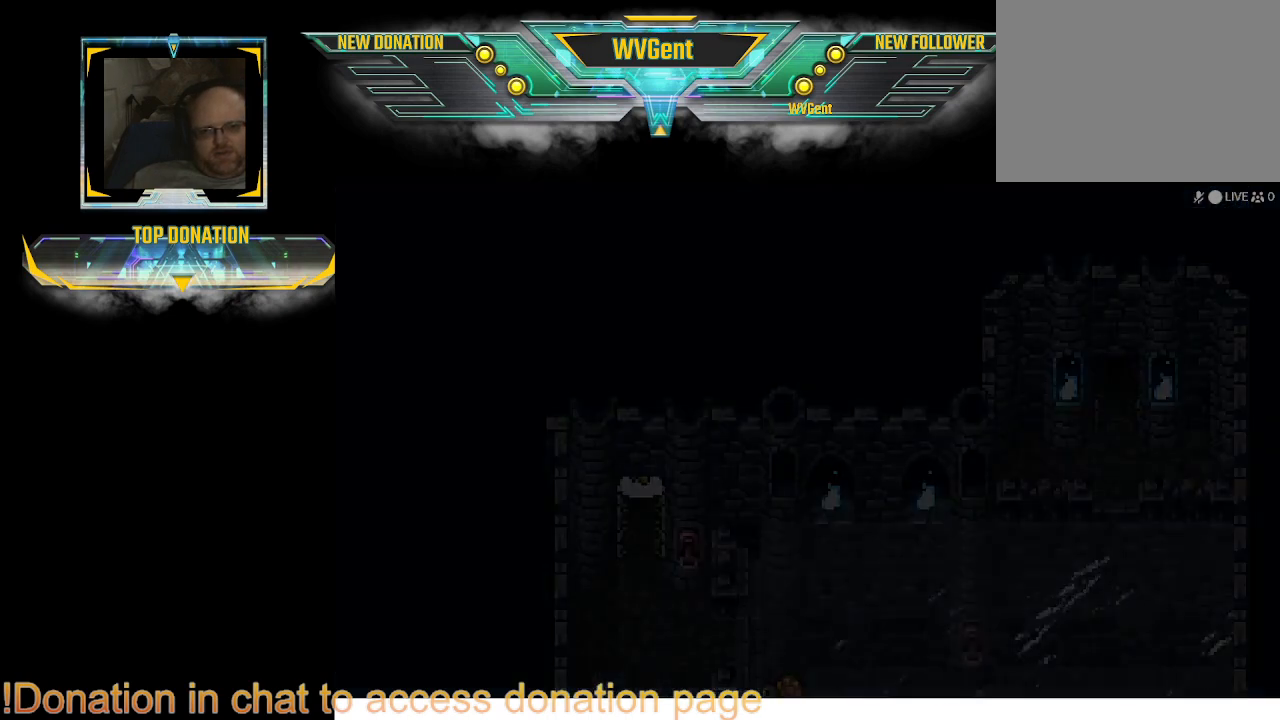
{"buttons": [], "left_stick": "center", "right_stick": "center", "events": [[200, "CIRCLE", "up"], [267, "left_stick", "center"]]}
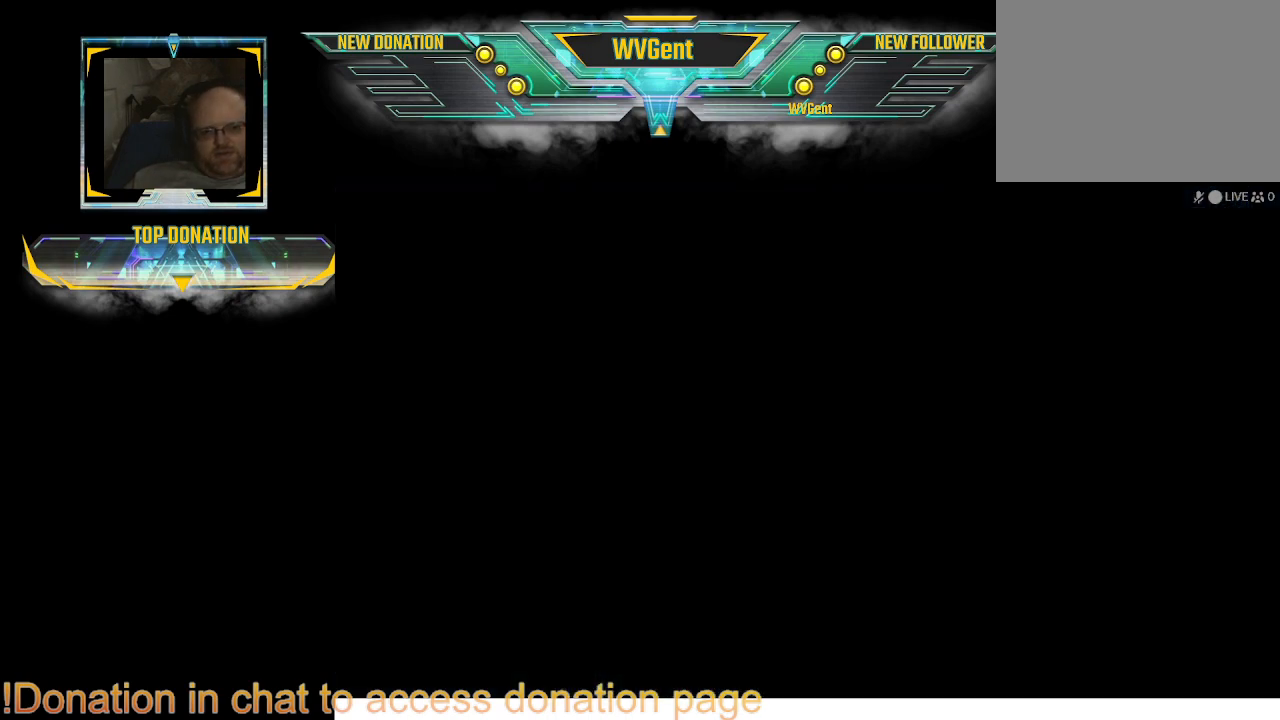
{"buttons": [], "left_stick": "center", "right_stick": "center", "events": []}
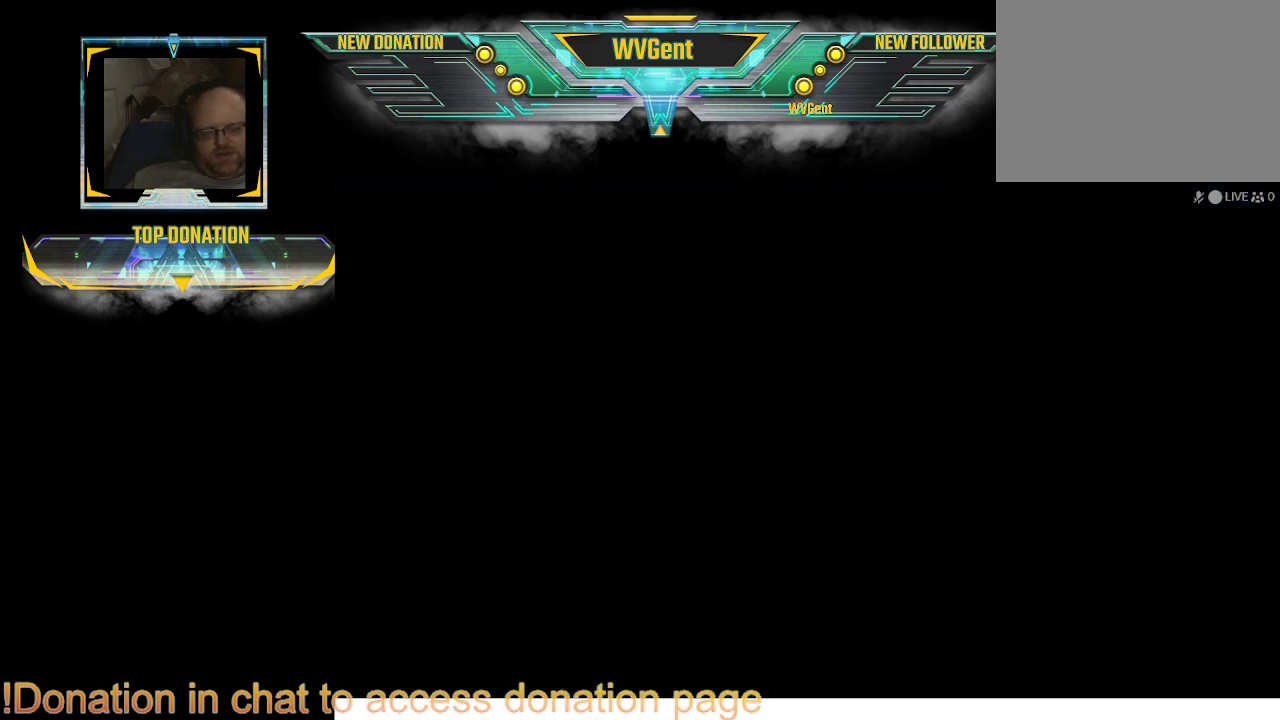
{"buttons": [], "left_stick": "center", "right_stick": "center", "events": []}
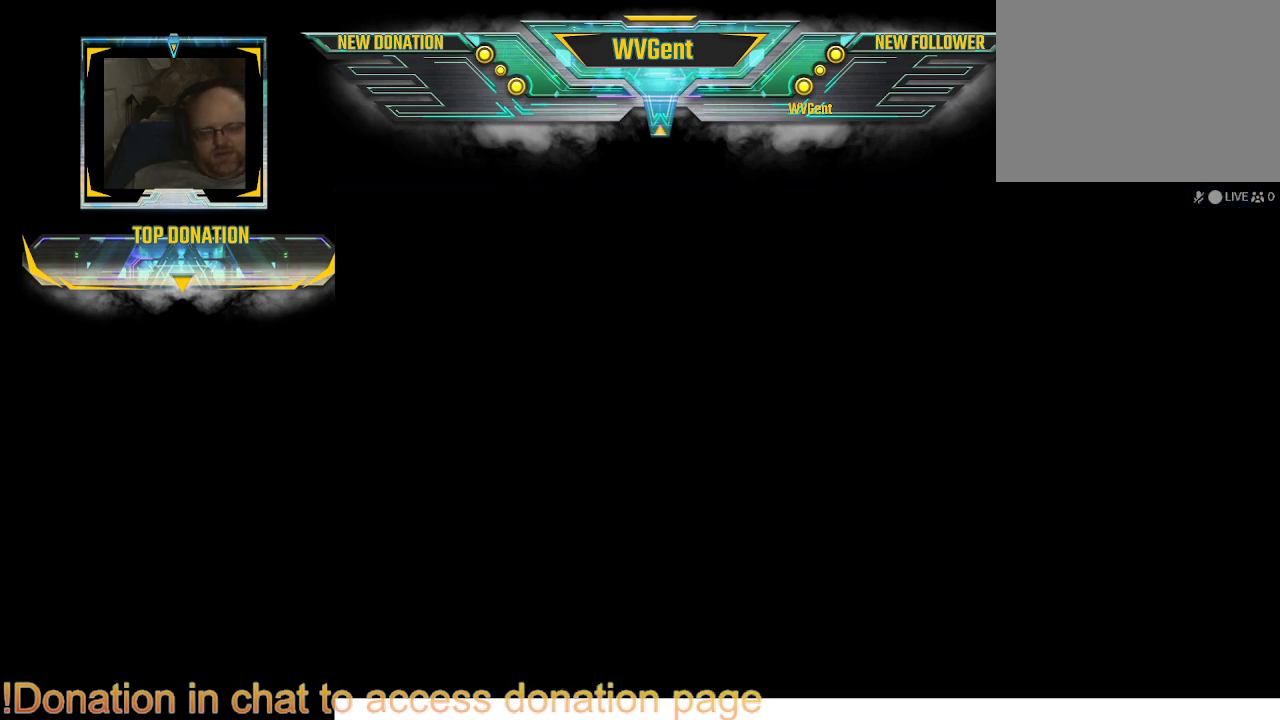
{"buttons": [], "left_stick": "center", "right_stick": "center", "events": []}
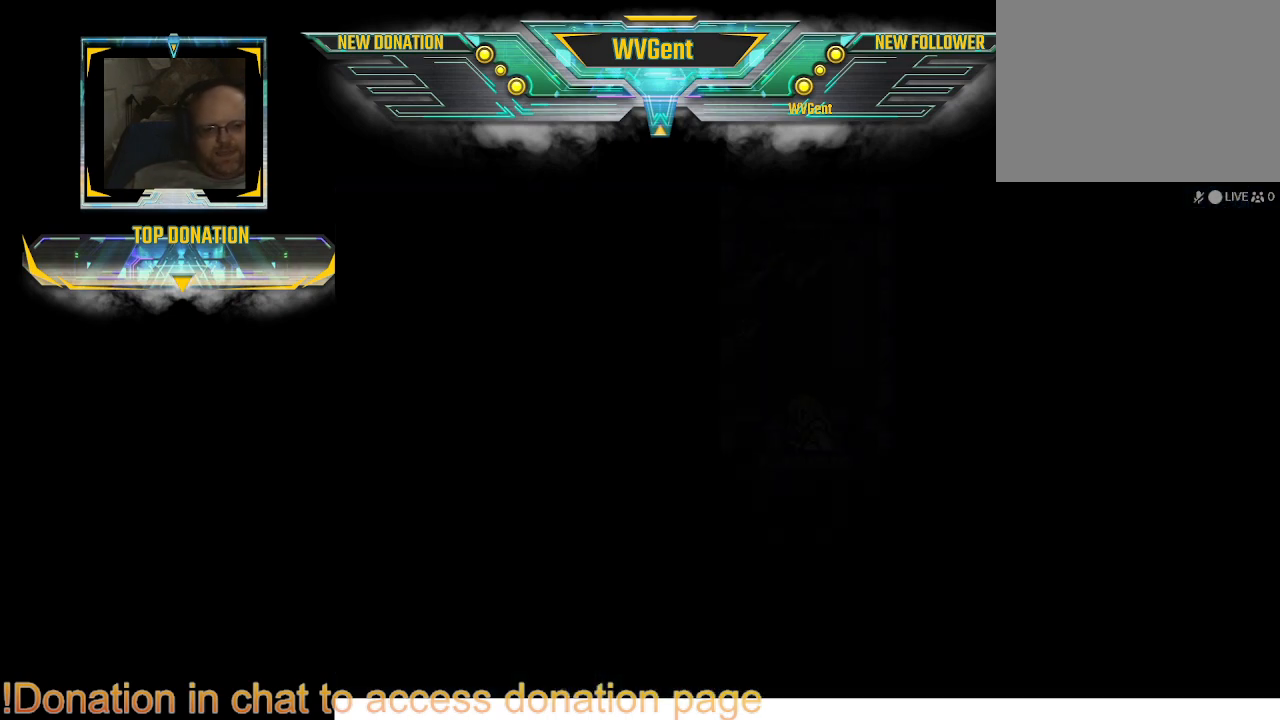
{"buttons": [], "left_stick": "center", "right_stick": "center", "events": []}
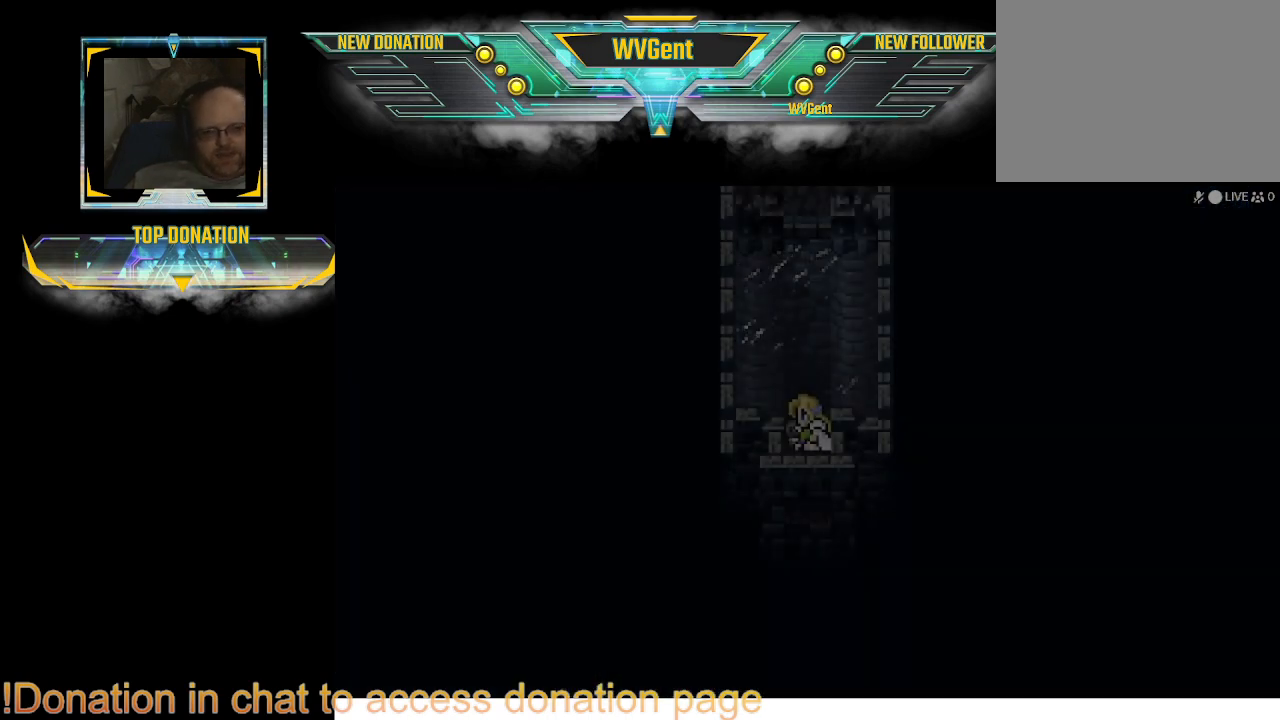
{"buttons": ["CIRCLE"], "left_stick": "up", "right_stick": "center", "events": [[33, "left_stick", "up"], [100, "CIRCLE", "down"]]}